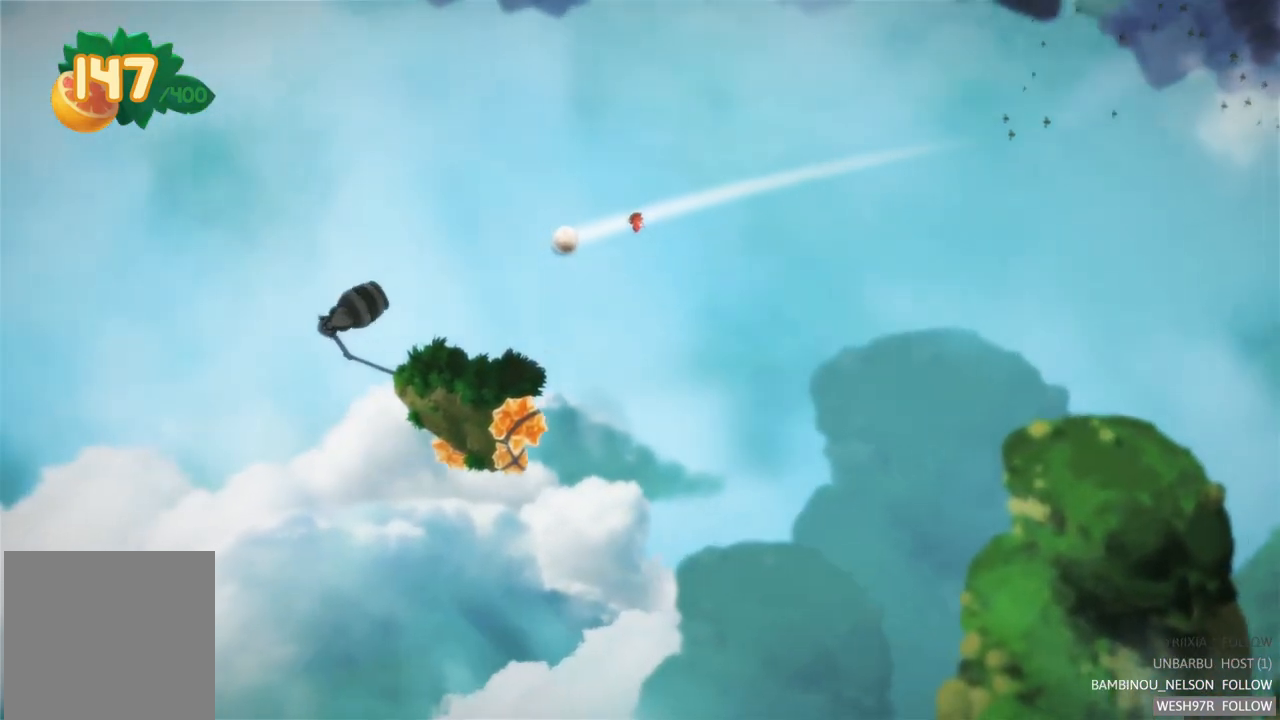
Gameplay with a controller (Xbox layout); each line is a JSON object with the inputs held at the frame after it. "events" lists button and stick changes between this image and that frame as [ms after this image, input, new state], when the widget could be followed in between. Not read: L3 R3.
{"buttons": [], "left_stick": "center", "right_stick": "center", "events": [[267, "L2", "down"], [483, "L2", "up"]]}
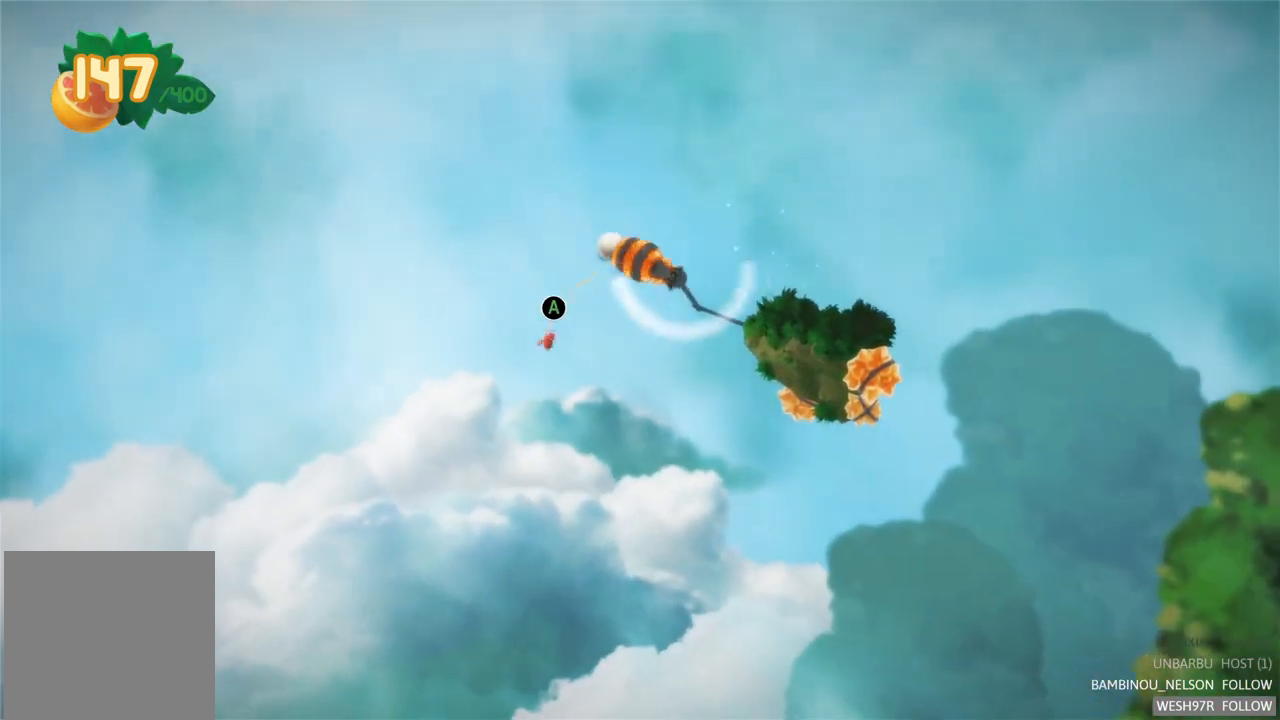
{"buttons": [], "left_stick": "center", "right_stick": "center", "events": [[67, "L2", "down"], [283, "L2", "up"]]}
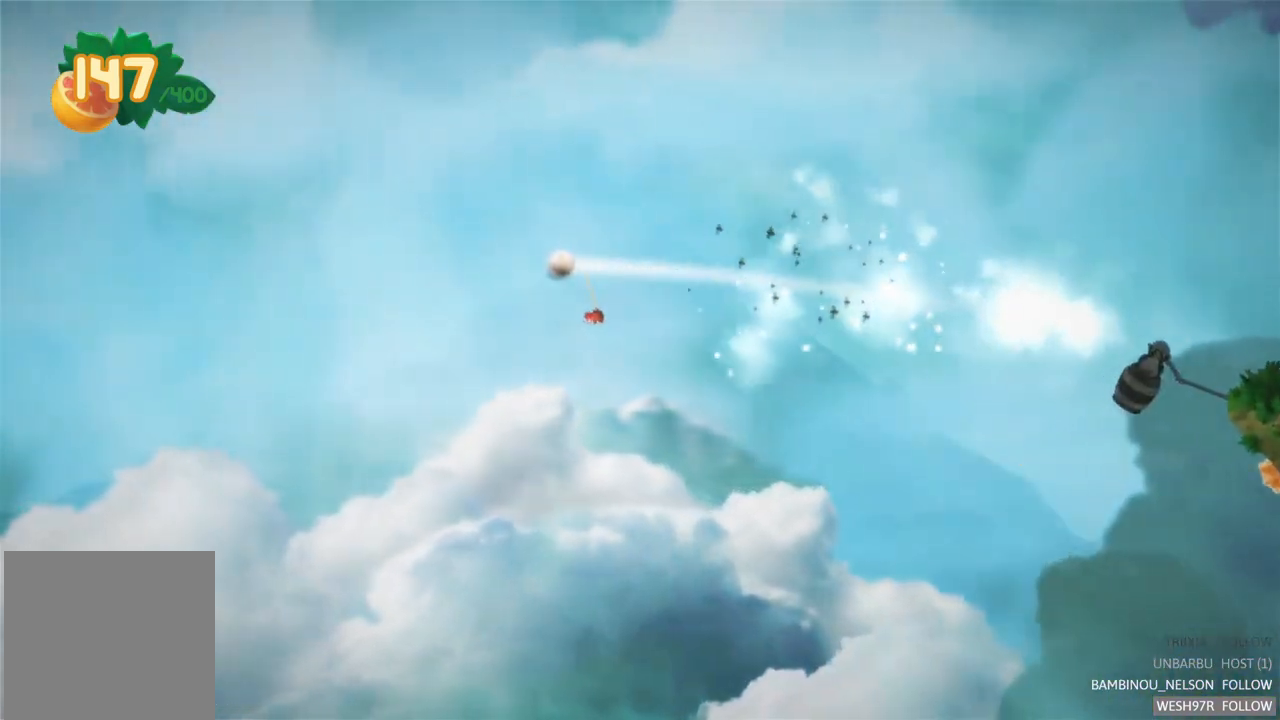
{"buttons": [], "left_stick": "center", "right_stick": "center", "events": []}
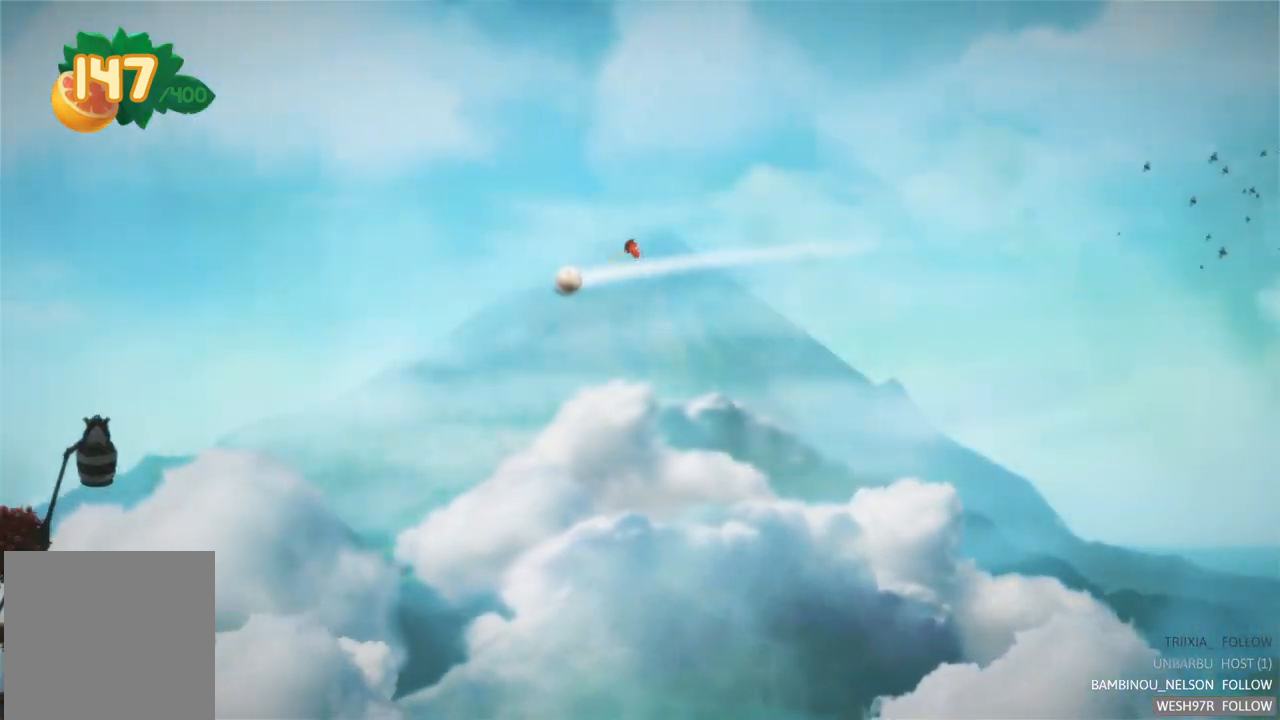
{"buttons": [], "left_stick": "center", "right_stick": "center", "events": []}
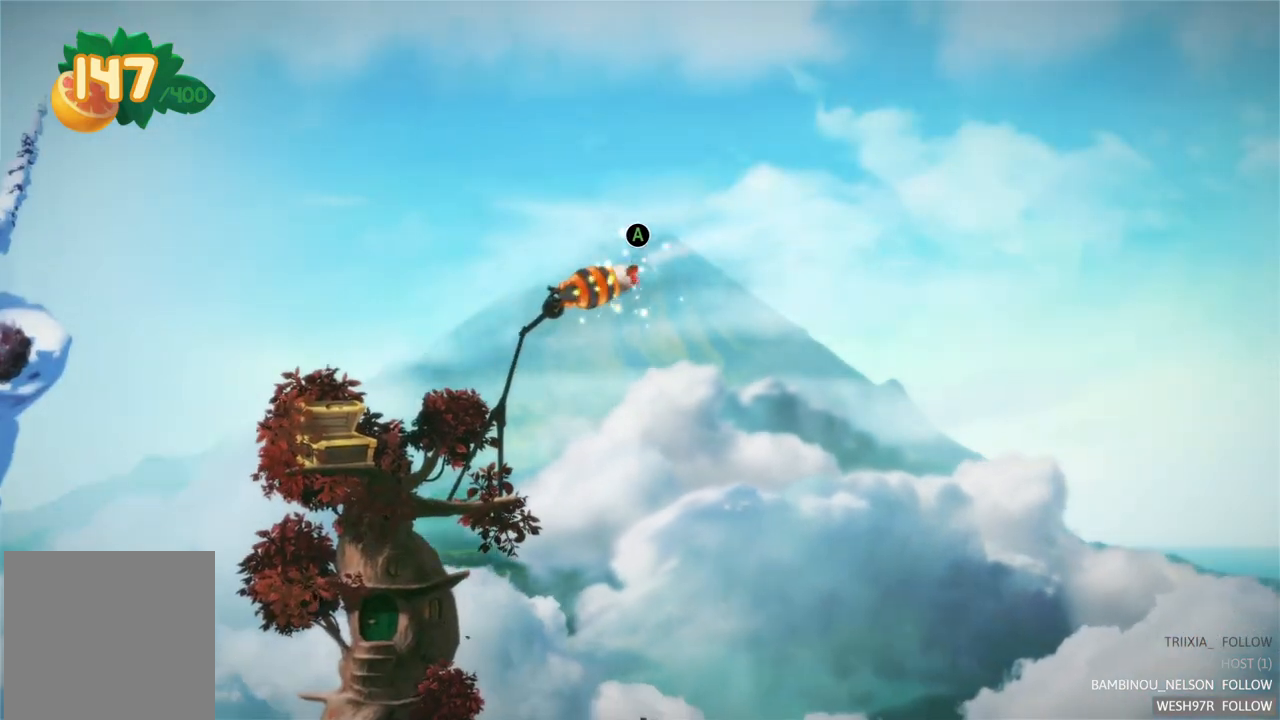
{"buttons": [], "left_stick": "center", "right_stick": "center", "events": [[217, "L2", "down"], [350, "L2", "up"]]}
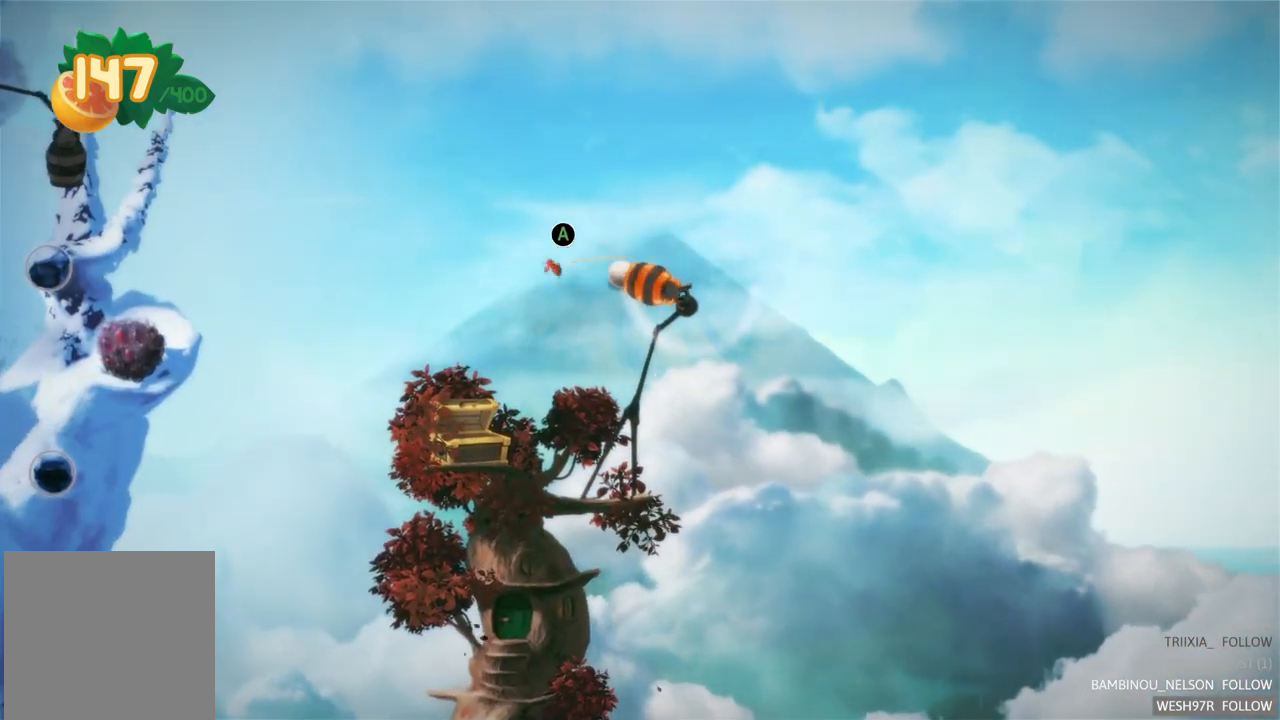
{"buttons": ["L2"], "left_stick": "center", "right_stick": "center", "events": [[400, "L2", "down"]]}
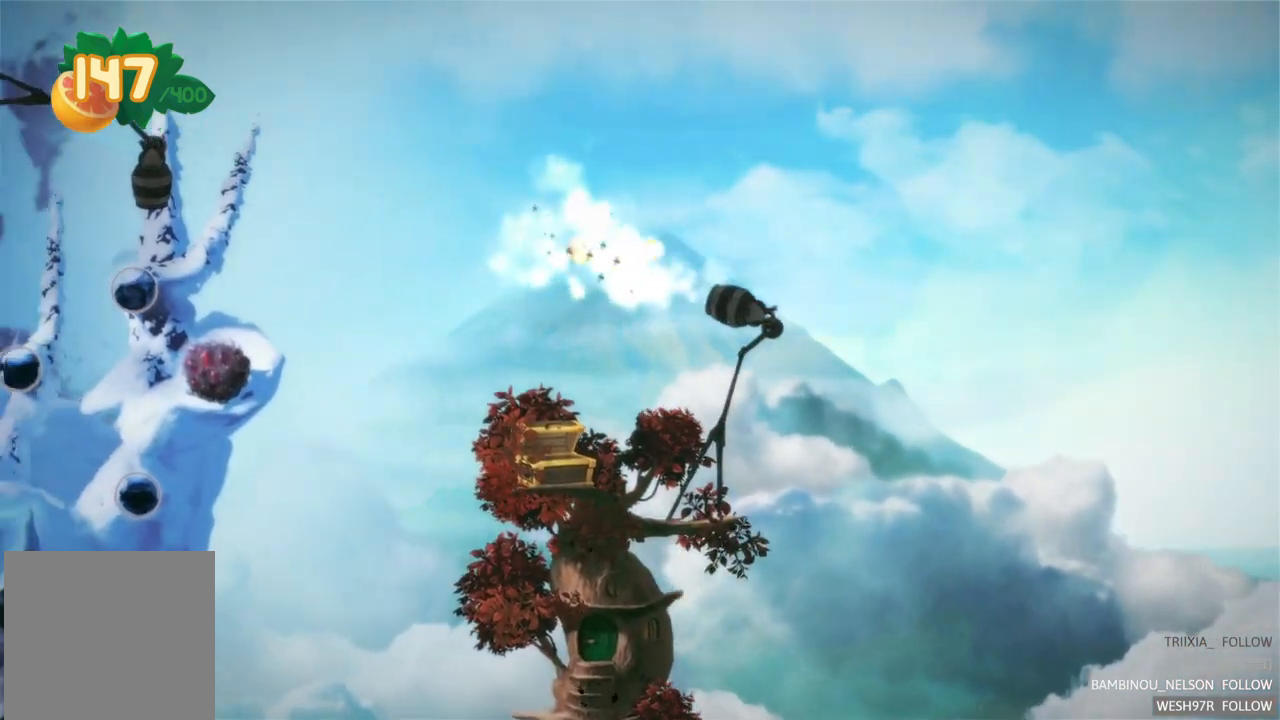
{"buttons": [], "left_stick": "center", "right_stick": "center", "events": [[17, "L2", "up"]]}
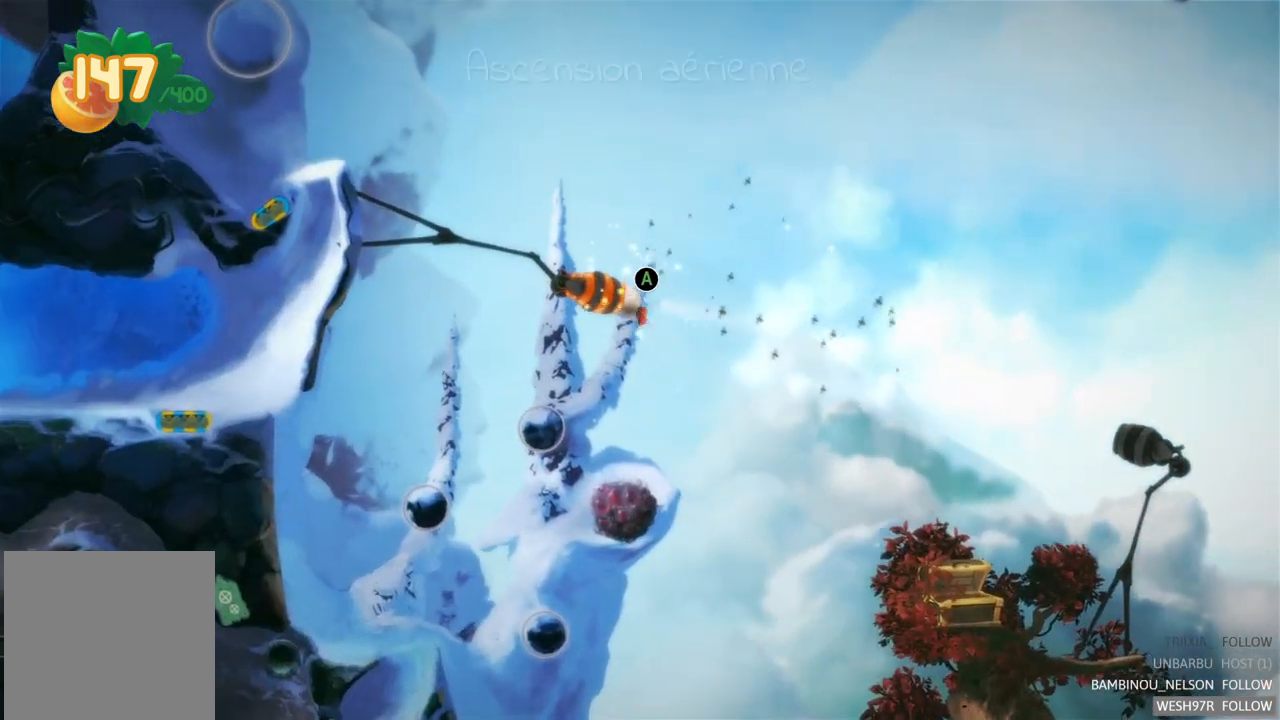
{"buttons": [], "left_stick": "center", "right_stick": "center", "events": [[167, "L2", "down"], [367, "L2", "up"]]}
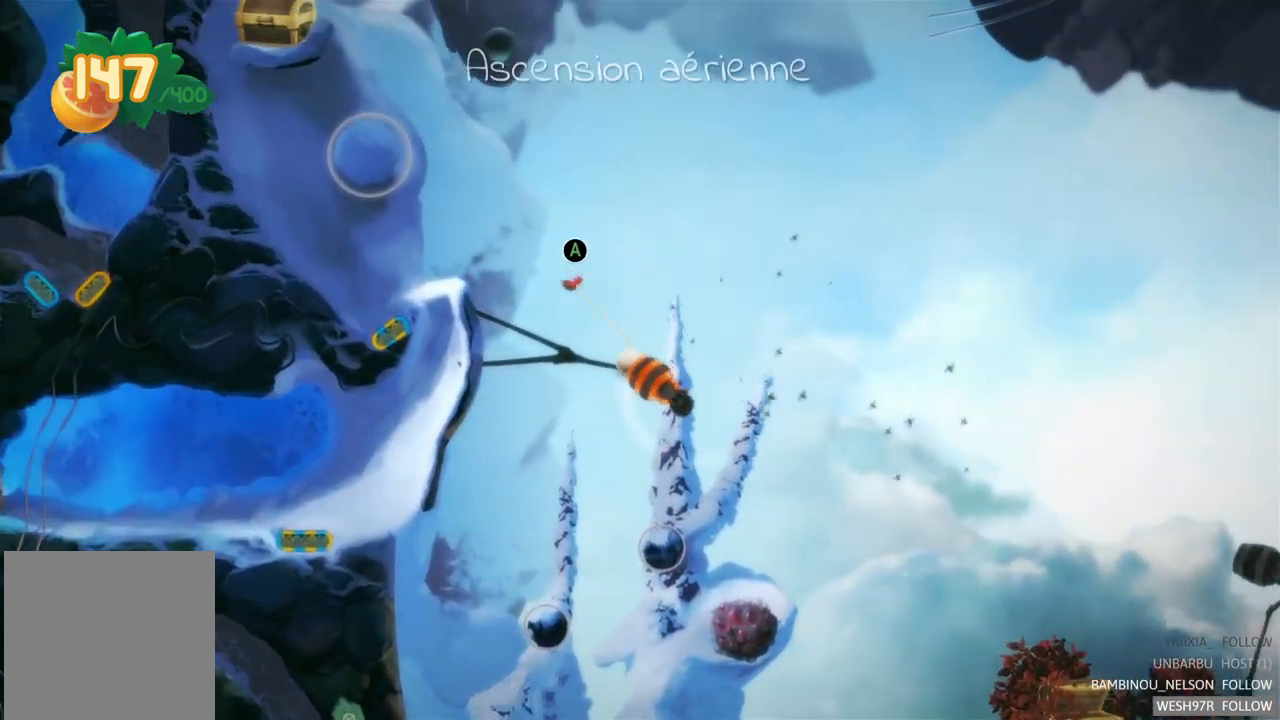
{"buttons": [], "left_stick": "center", "right_stick": "center", "events": [[133, "L2", "down"], [317, "L2", "up"]]}
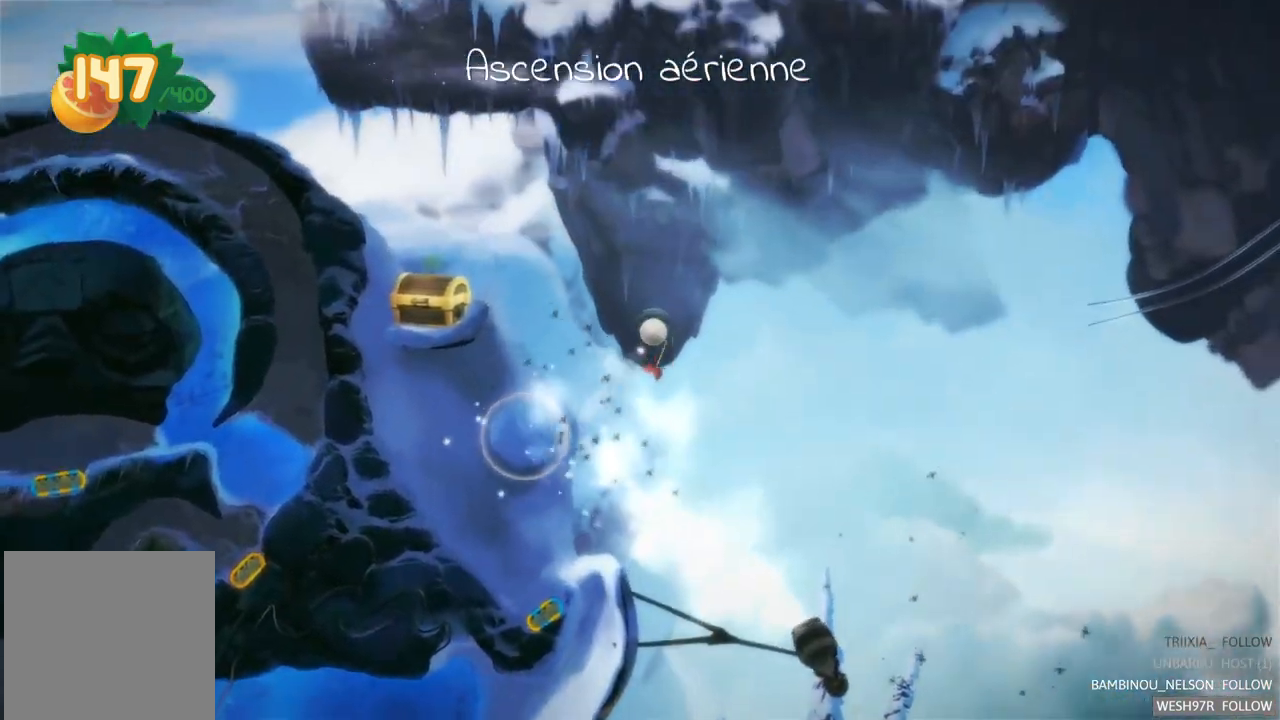
{"buttons": [], "left_stick": "center", "right_stick": "center", "events": []}
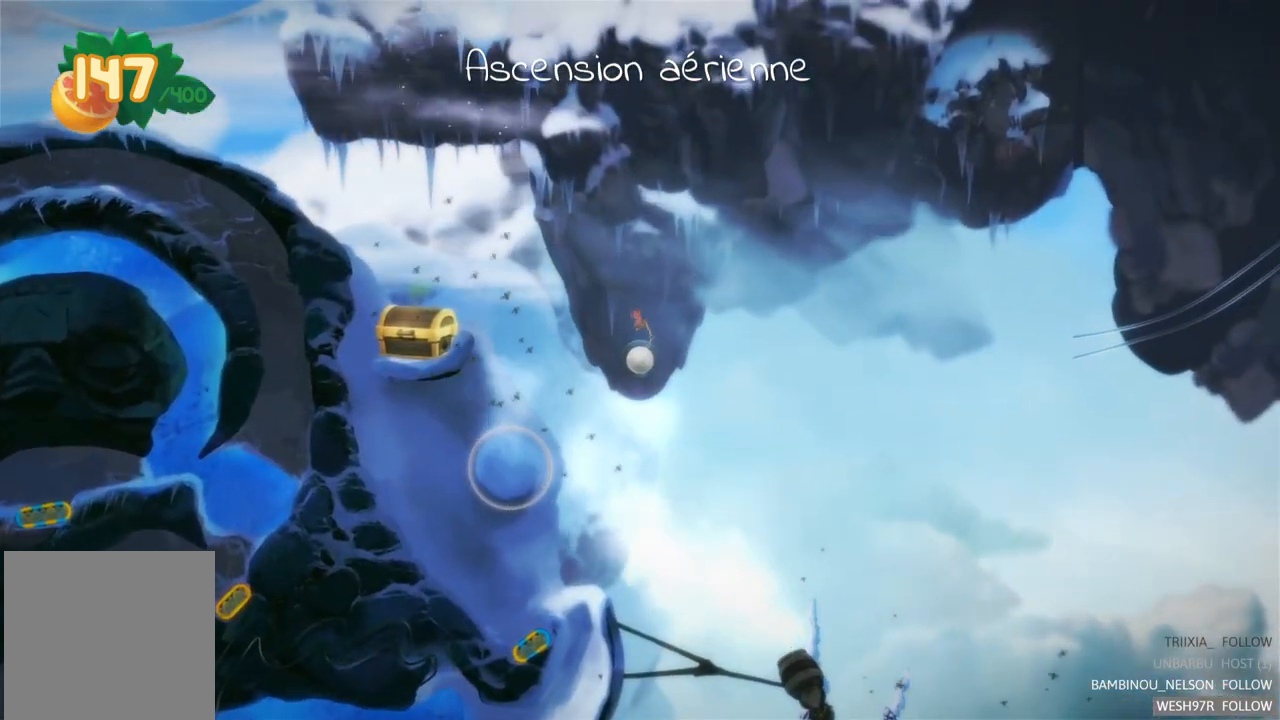
{"buttons": [], "left_stick": "center", "right_stick": "center", "events": []}
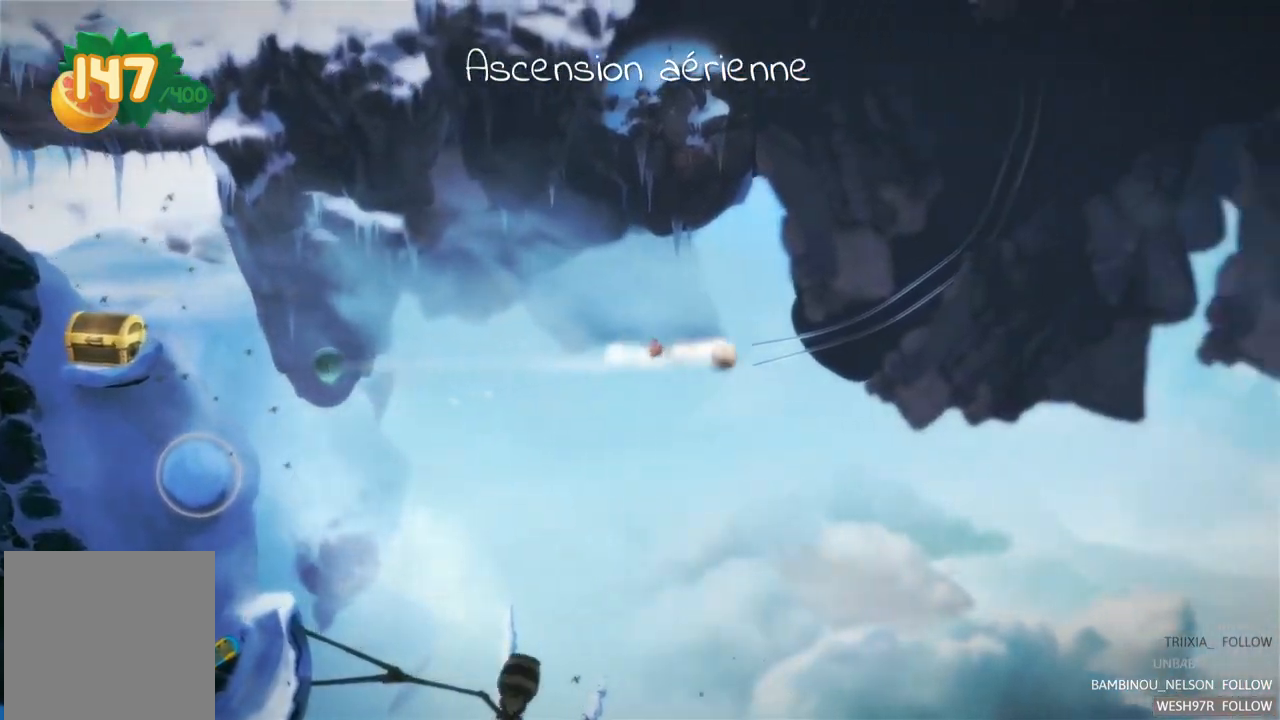
{"buttons": [], "left_stick": "center", "right_stick": "center", "events": []}
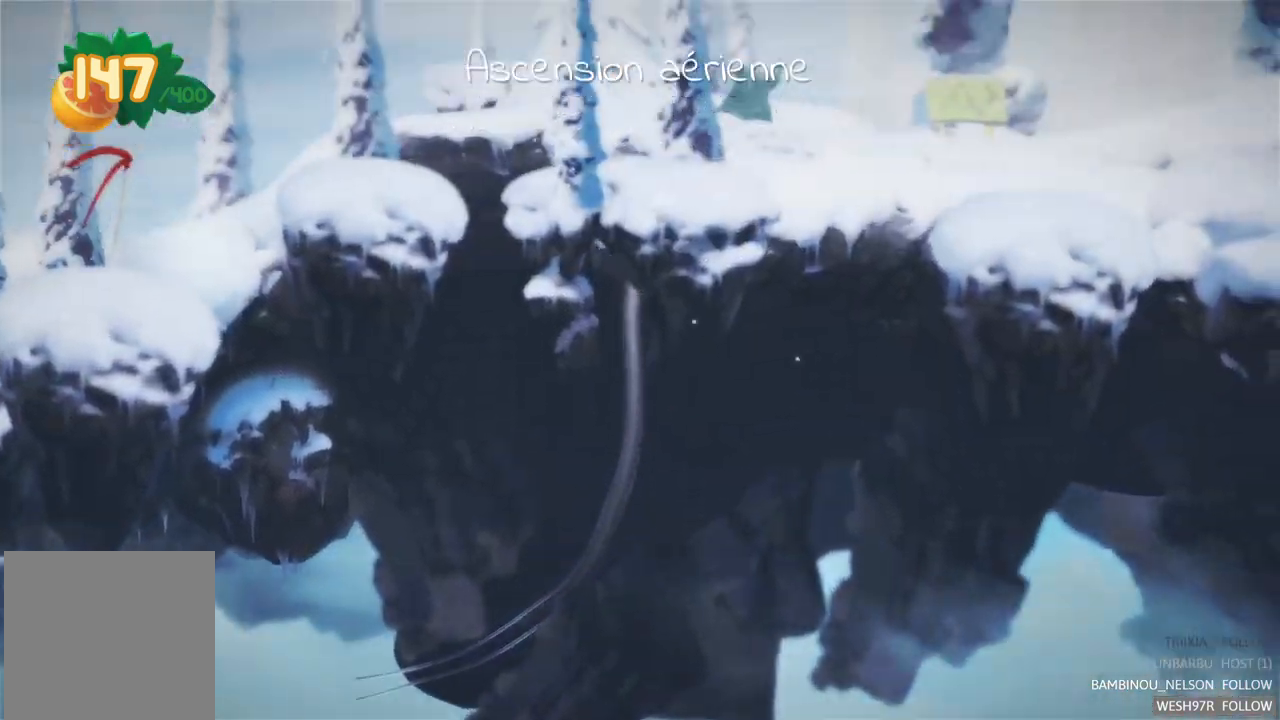
{"buttons": [], "left_stick": "center", "right_stick": "center", "events": []}
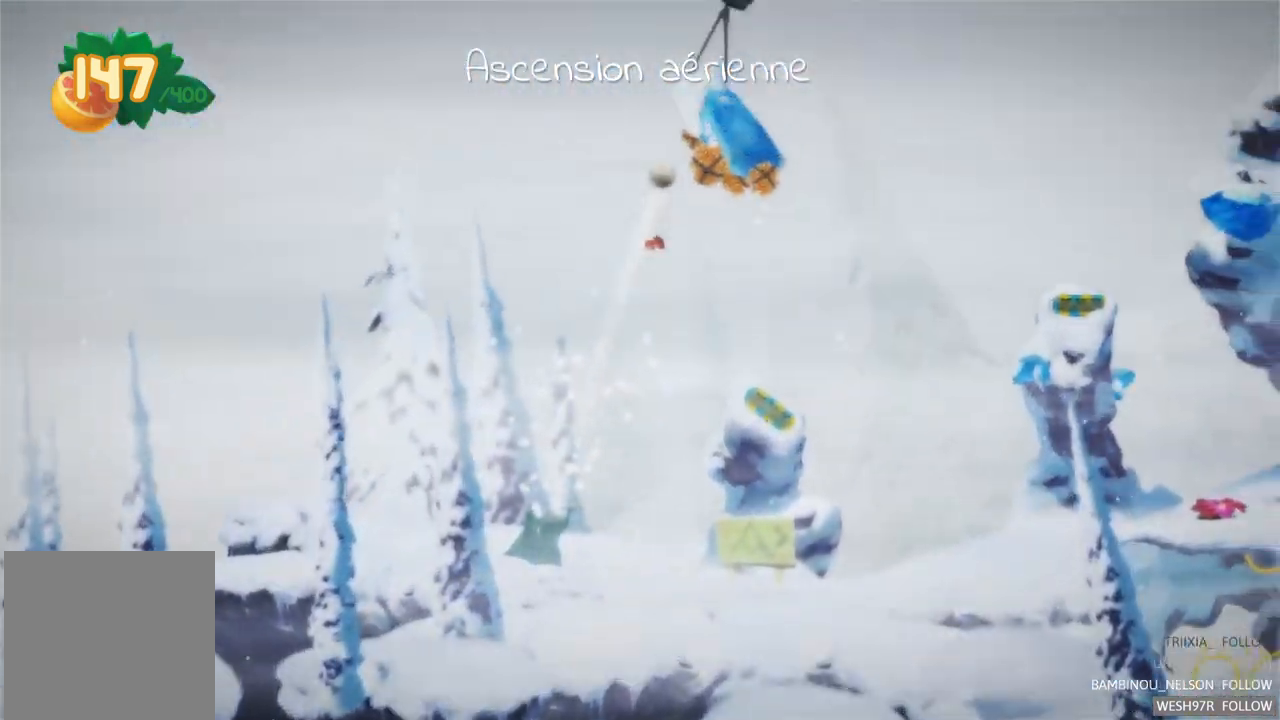
{"buttons": [], "left_stick": "center", "right_stick": "center", "events": []}
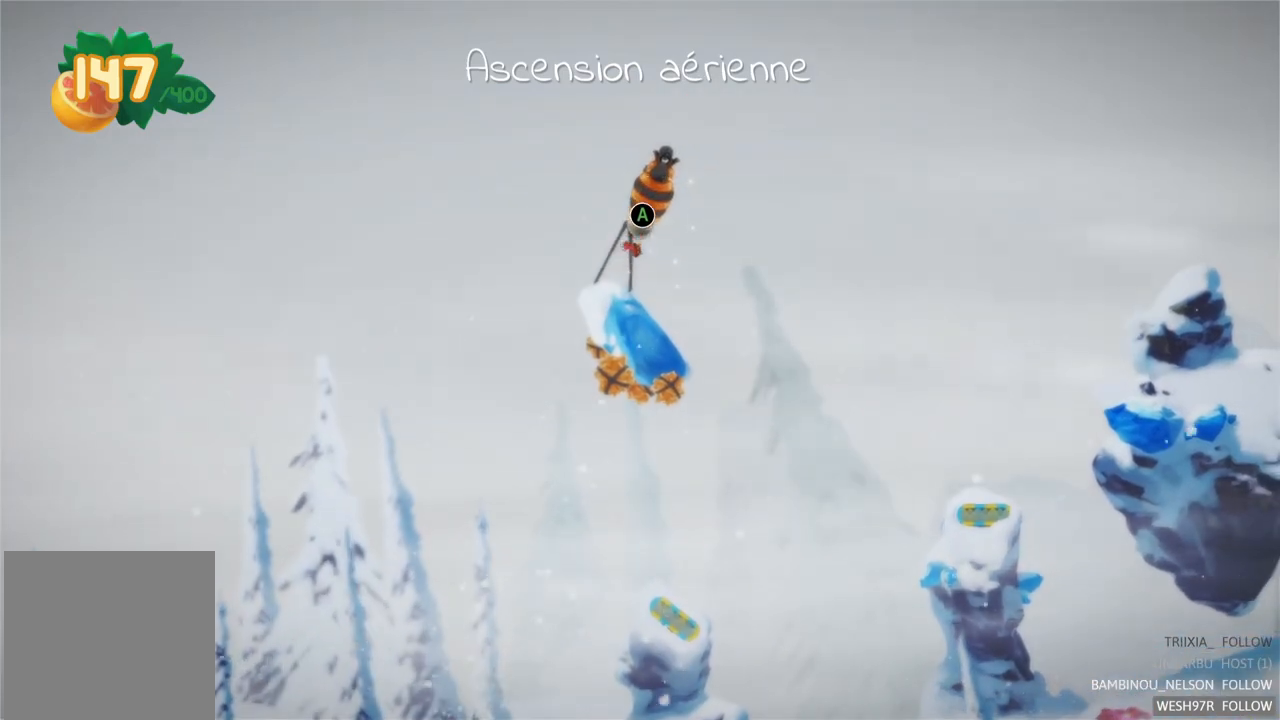
{"buttons": [], "left_stick": "center", "right_stick": "center", "events": [[200, "R2", "down"], [433, "R2", "up"]]}
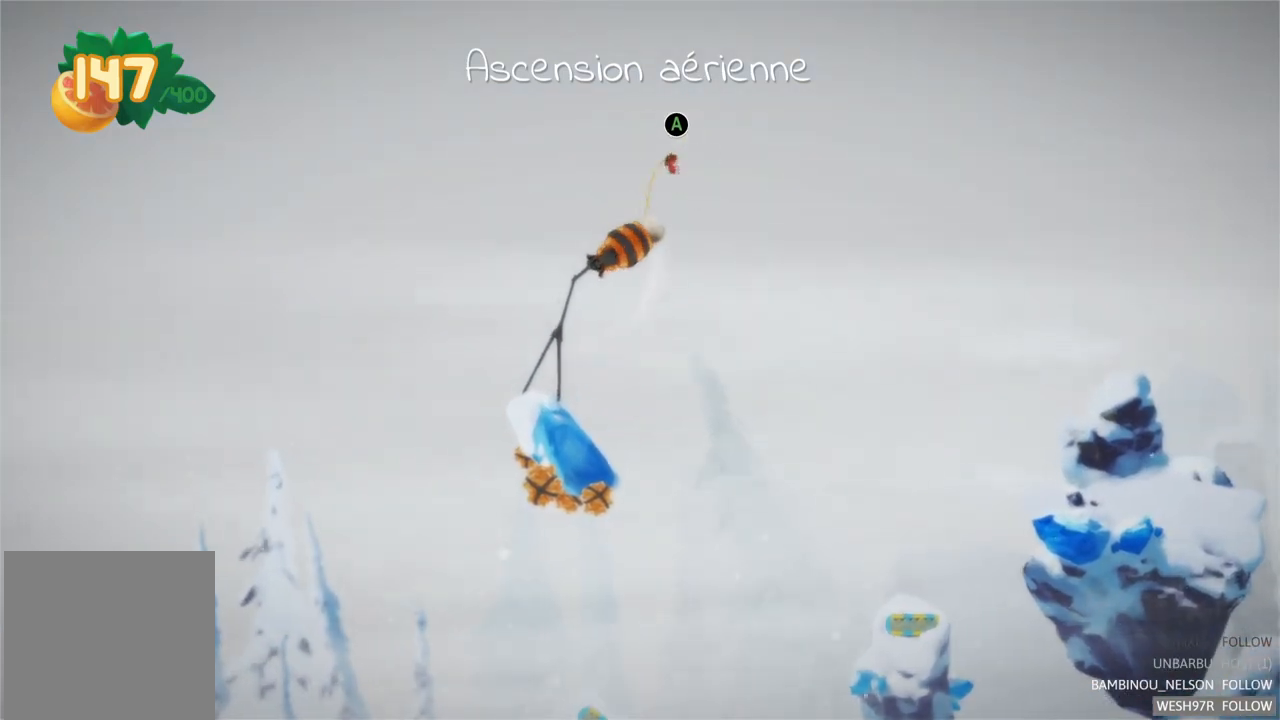
{"buttons": [], "left_stick": "center", "right_stick": "center", "events": [[233, "R2", "down"], [467, "R2", "up"]]}
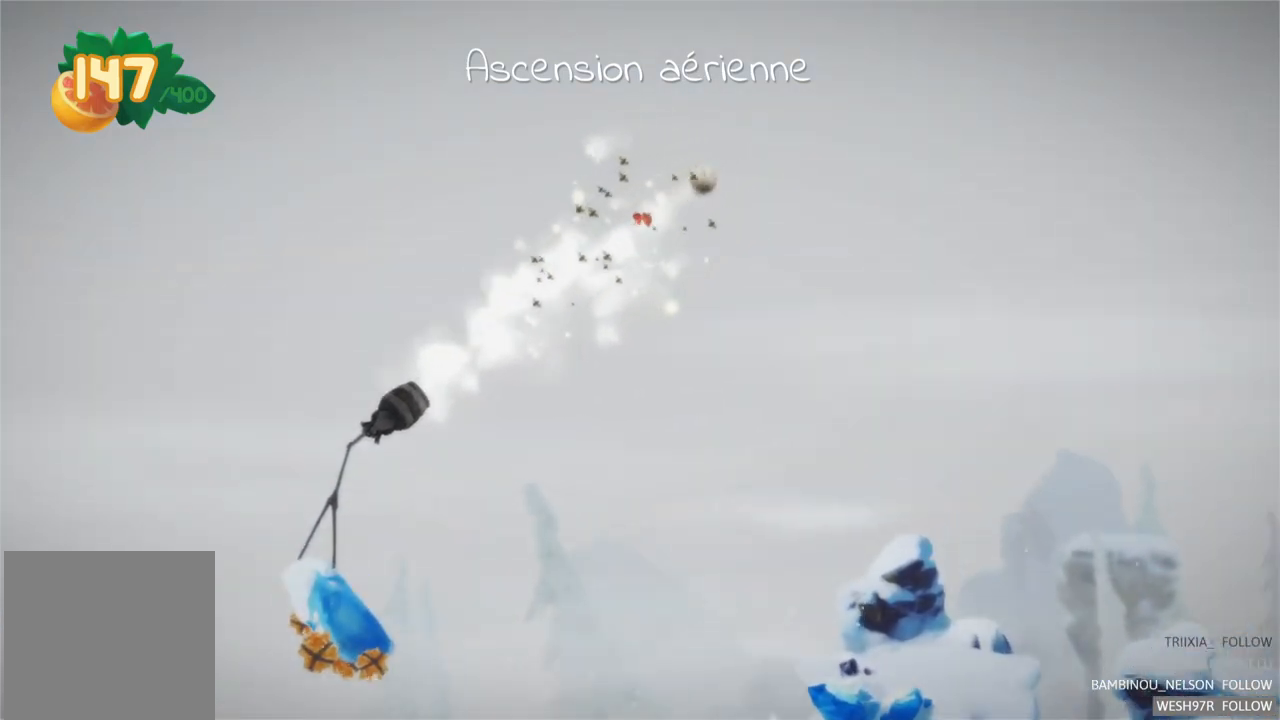
{"buttons": [], "left_stick": "center", "right_stick": "center", "events": []}
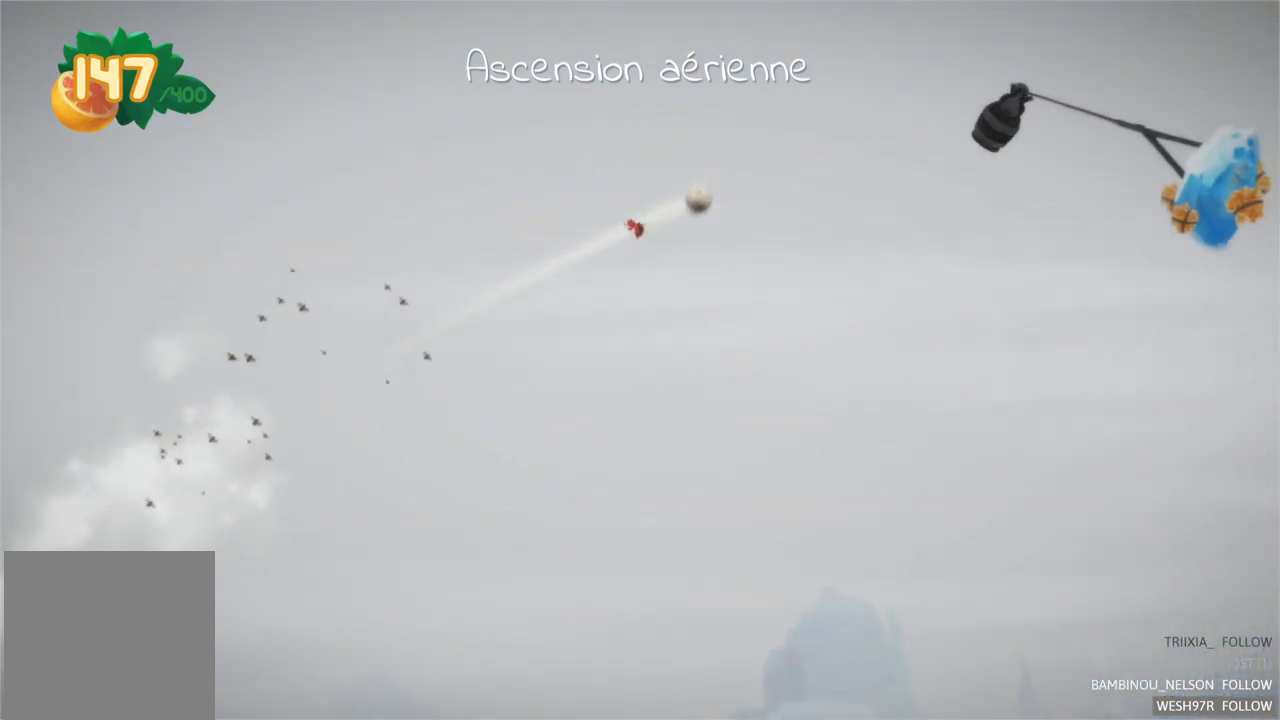
{"buttons": ["R2"], "left_stick": "center", "right_stick": "center", "events": [[400, "R2", "down"]]}
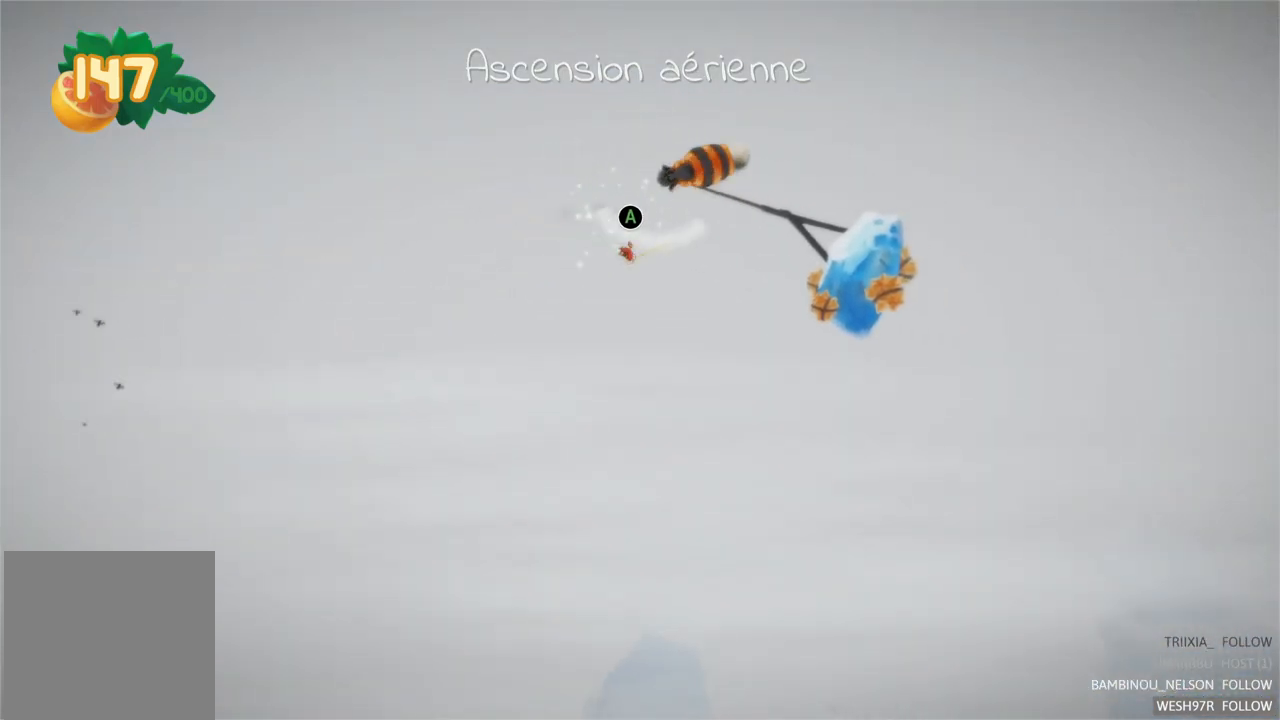
{"buttons": [], "left_stick": "center", "right_stick": "center", "events": [[117, "R2", "up"], [167, "R2", "down"], [350, "R2", "up"]]}